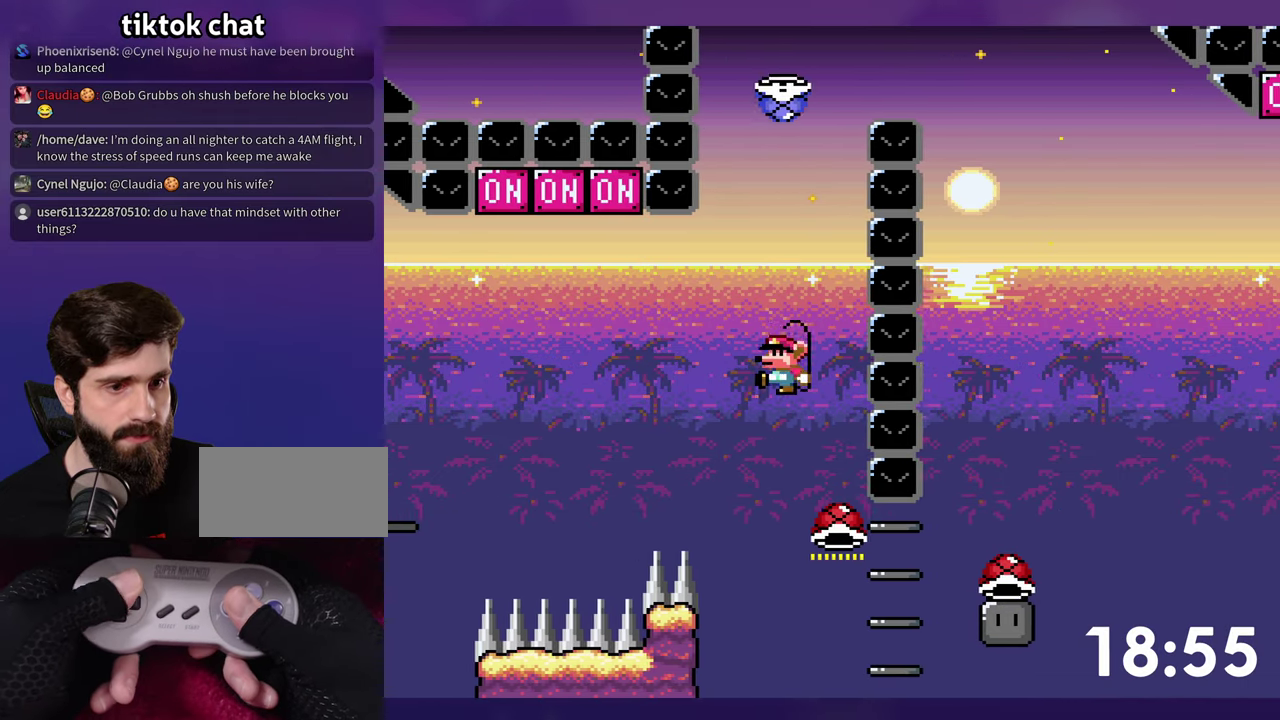
Gameplay with a controller (Nintendo layout); each line is a JSON object with the inputs held at the frame after it. "events" lists button and stick changes between this image and that frame as [ms after this image, input, new state], when the widget could be followed in between. Not read: B DPAD_DOWN DPAD_UP L3 R3.
{"buttons": ["Y", "DPAD_RIGHT"], "events": [[100, "DPAD_LEFT", "up"], [100, "DPAD_RIGHT", "down"], [300, "Y", "down"]]}
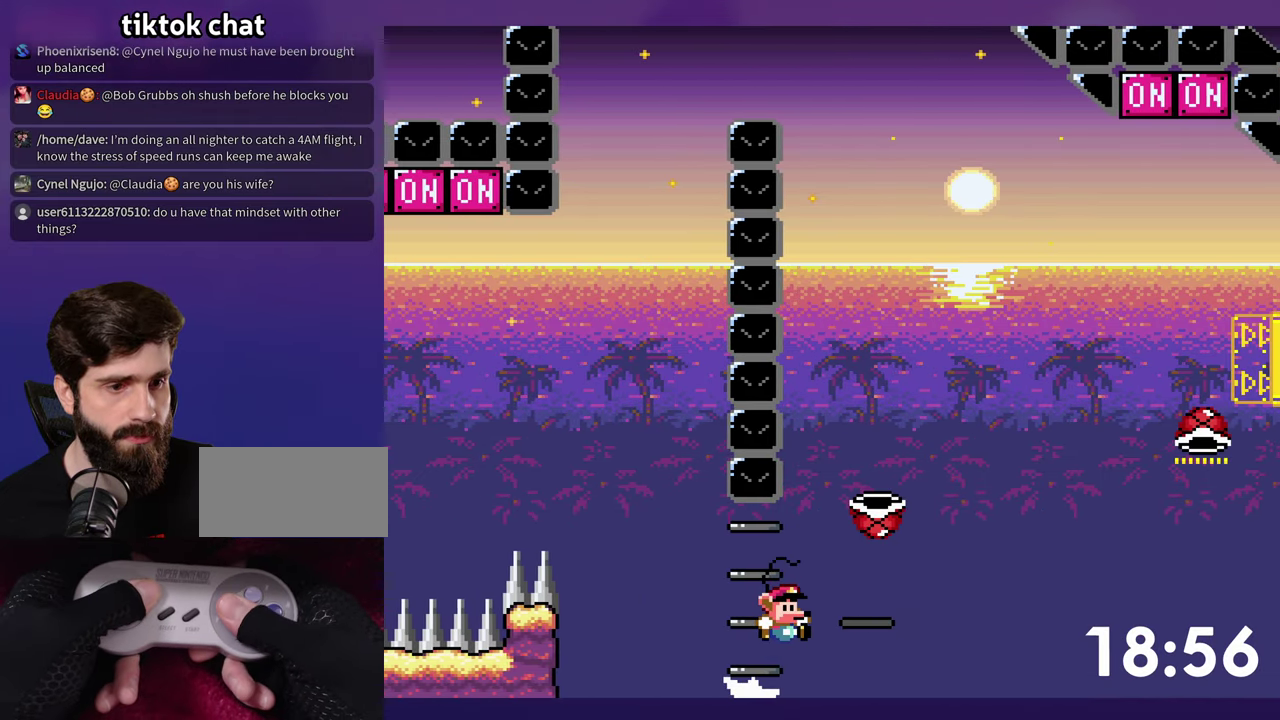
{"buttons": ["Y"], "events": [[200, "DPAD_RIGHT", "up"], [217, "DPAD_LEFT", "down"], [333, "DPAD_LEFT", "up"], [383, "Y", "up"], [450, "Y", "down"]]}
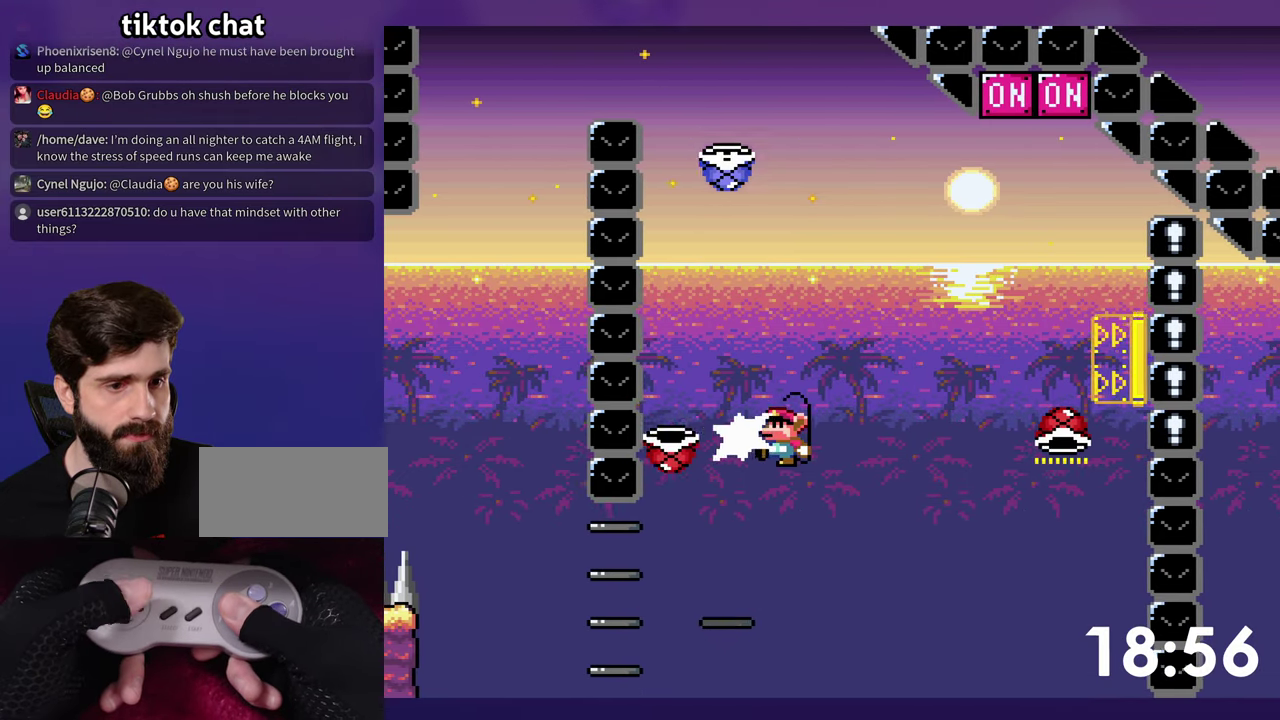
{"buttons": ["Y", "DPAD_RIGHT"], "events": [[100, "DPAD_RIGHT", "down"]]}
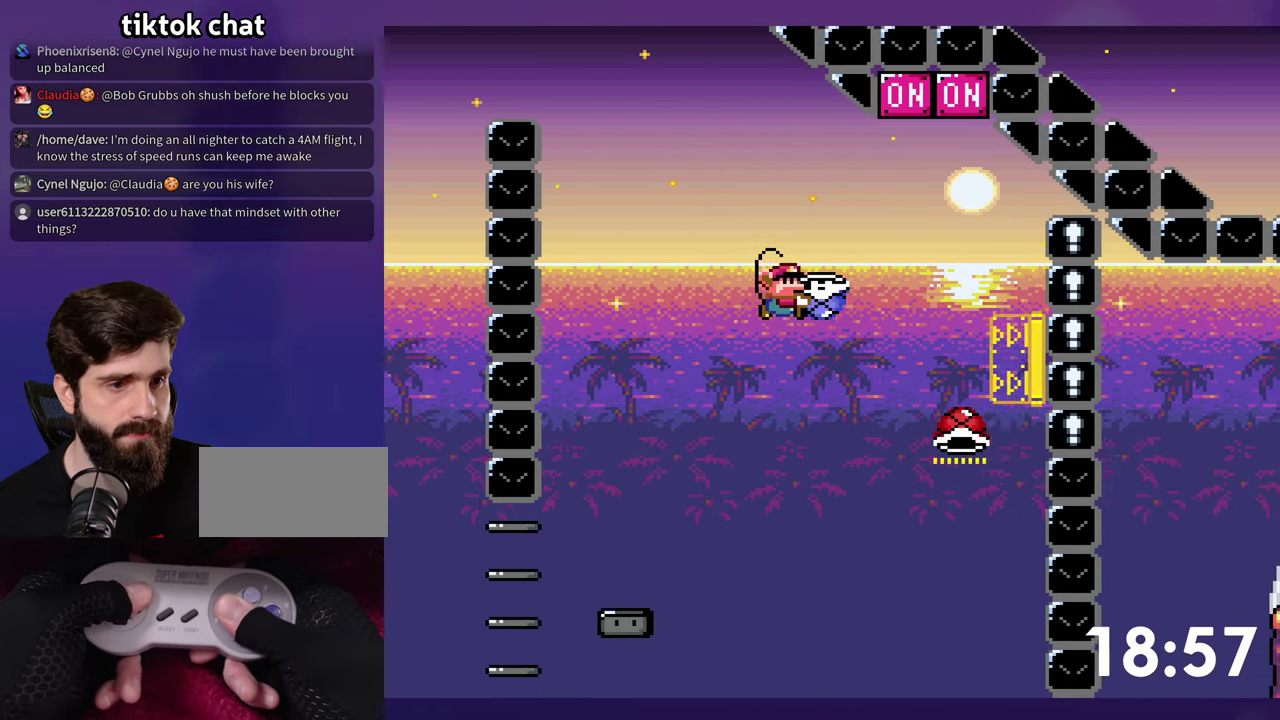
{"buttons": ["DPAD_RIGHT"], "events": [[200, "Y", "up"], [250, "DPAD_RIGHT", "up"], [267, "DPAD_LEFT", "down"], [483, "DPAD_LEFT", "up"], [500, "DPAD_RIGHT", "down"]]}
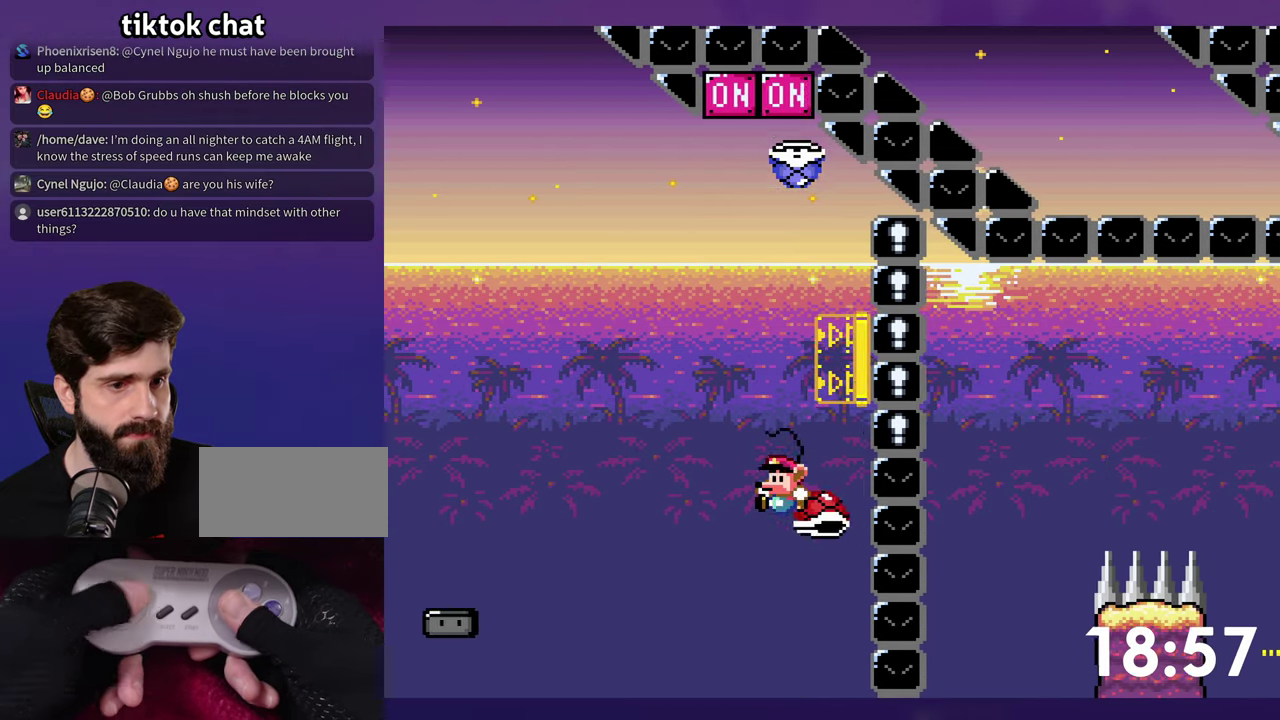
{"buttons": ["Y"], "events": [[50, "Y", "down"], [417, "DPAD_RIGHT", "up"]]}
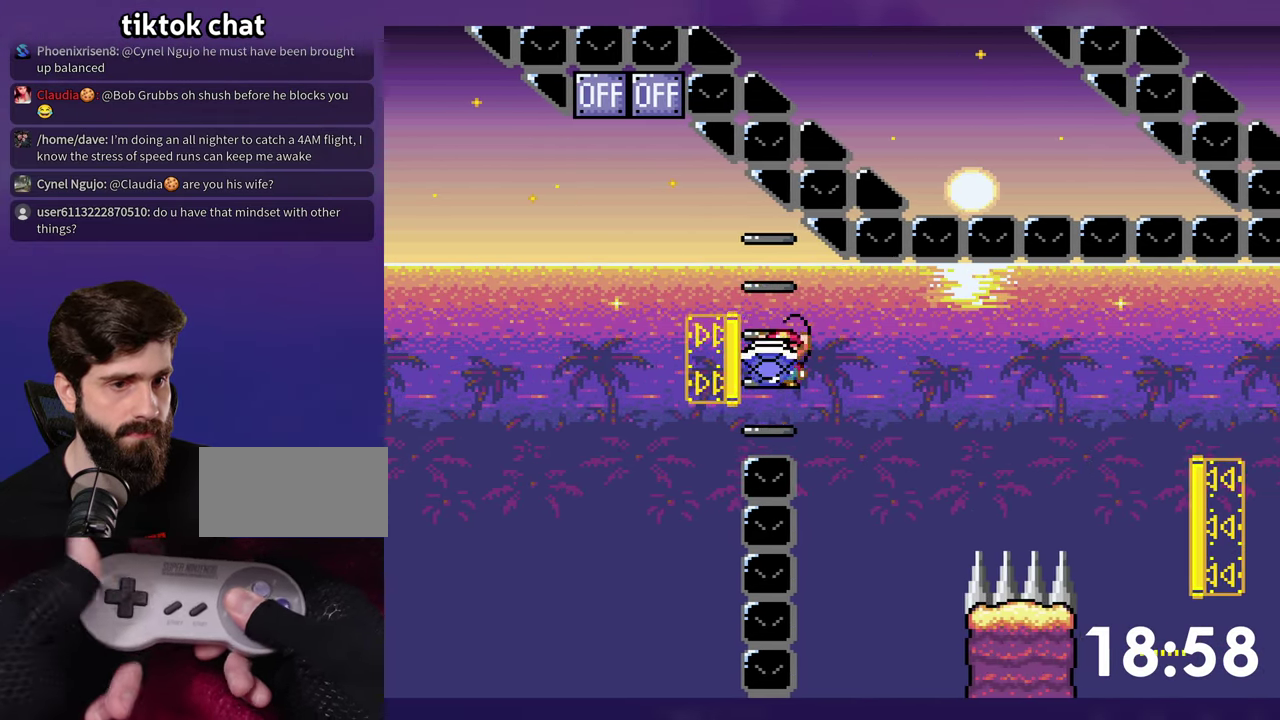
{"buttons": ["Y", "DPAD_RIGHT"], "events": [[50, "Y", "up"], [133, "Y", "down"], [367, "DPAD_RIGHT", "down"]]}
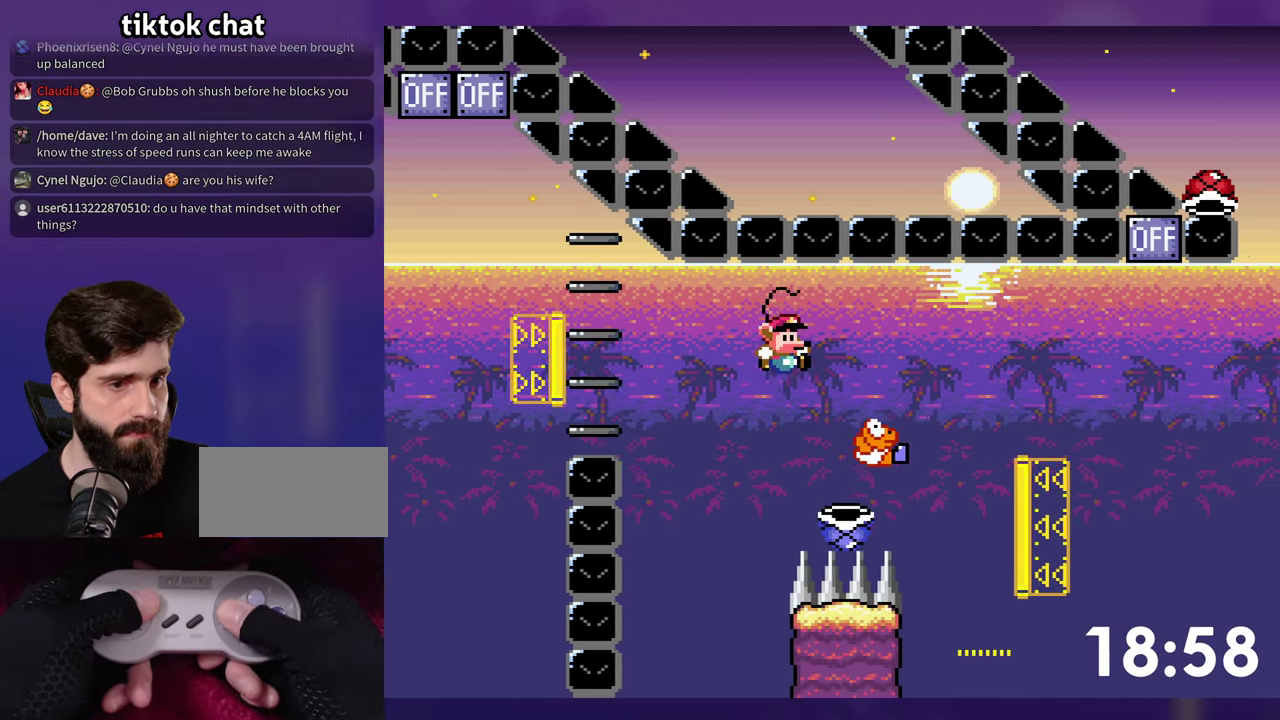
{"buttons": ["Y", "DPAD_RIGHT"], "events": []}
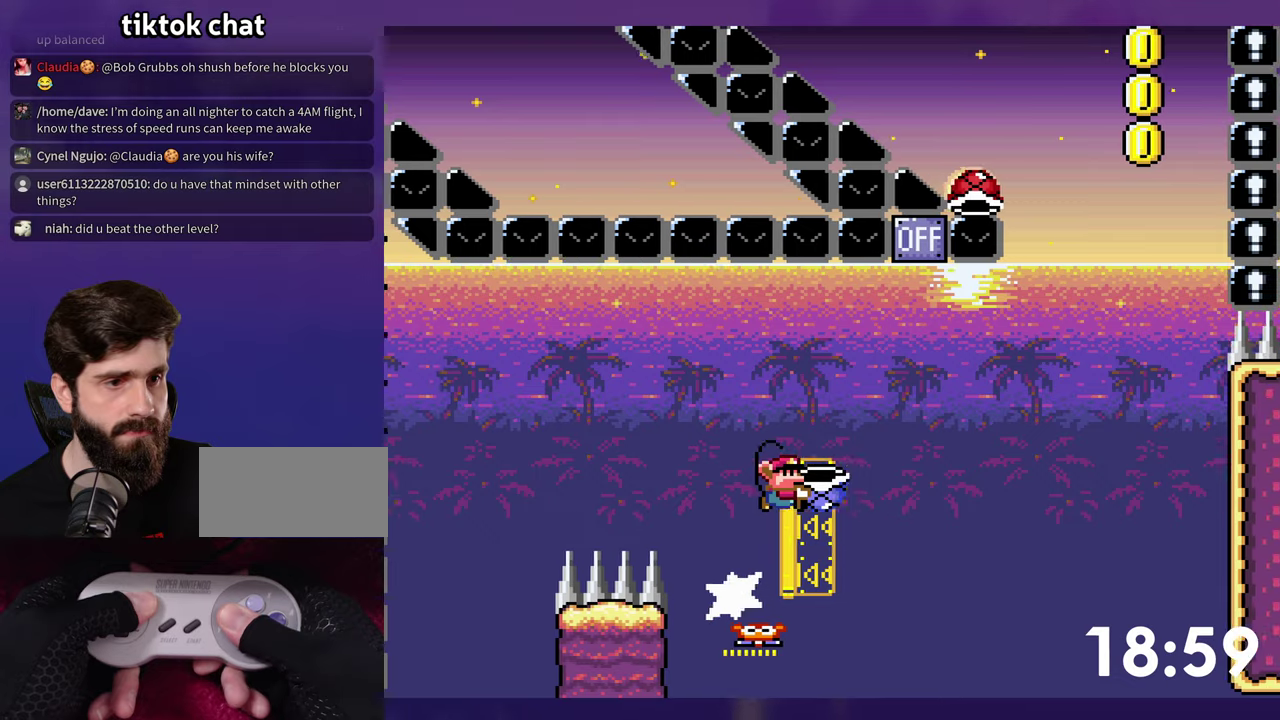
{"buttons": ["DPAD_RIGHT"], "events": [[200, "Y", "up"], [234, "DPAD_RIGHT", "up"], [267, "DPAD_LEFT", "down"], [467, "DPAD_LEFT", "up"], [484, "DPAD_RIGHT", "down"]]}
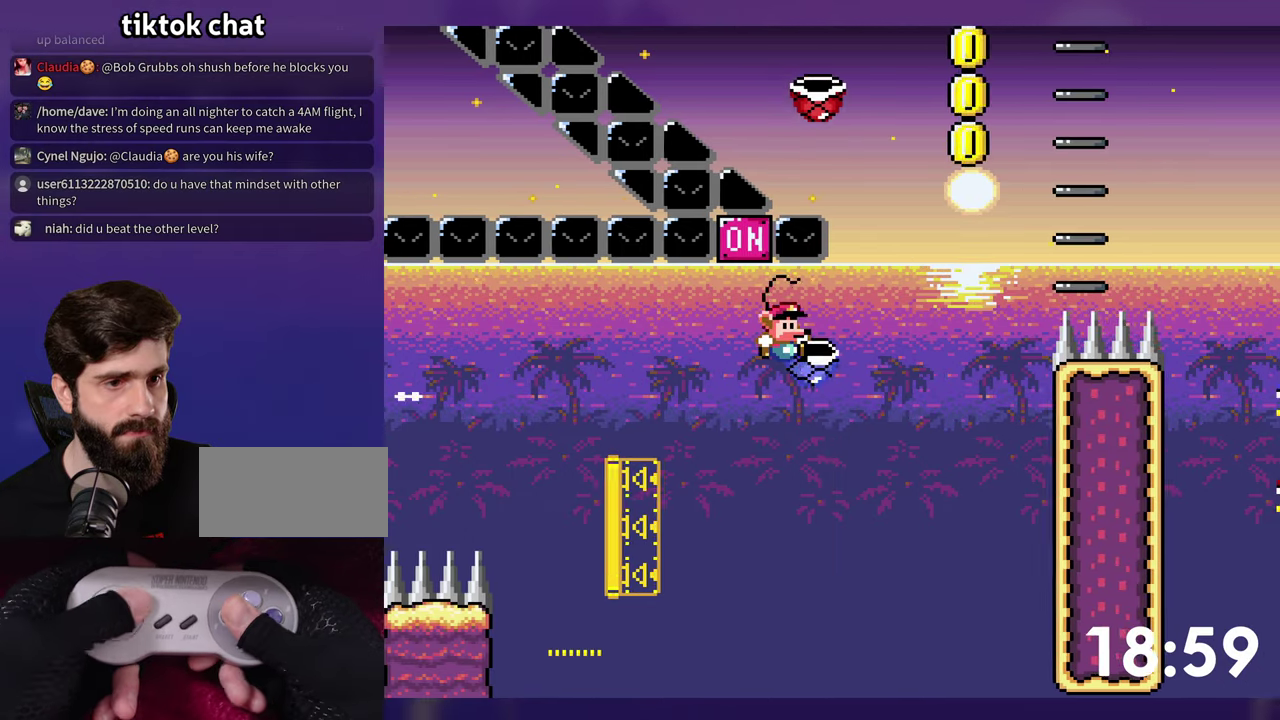
{"buttons": ["Y", "DPAD_LEFT"], "events": [[117, "Y", "down"], [434, "DPAD_LEFT", "down"], [434, "DPAD_RIGHT", "up"]]}
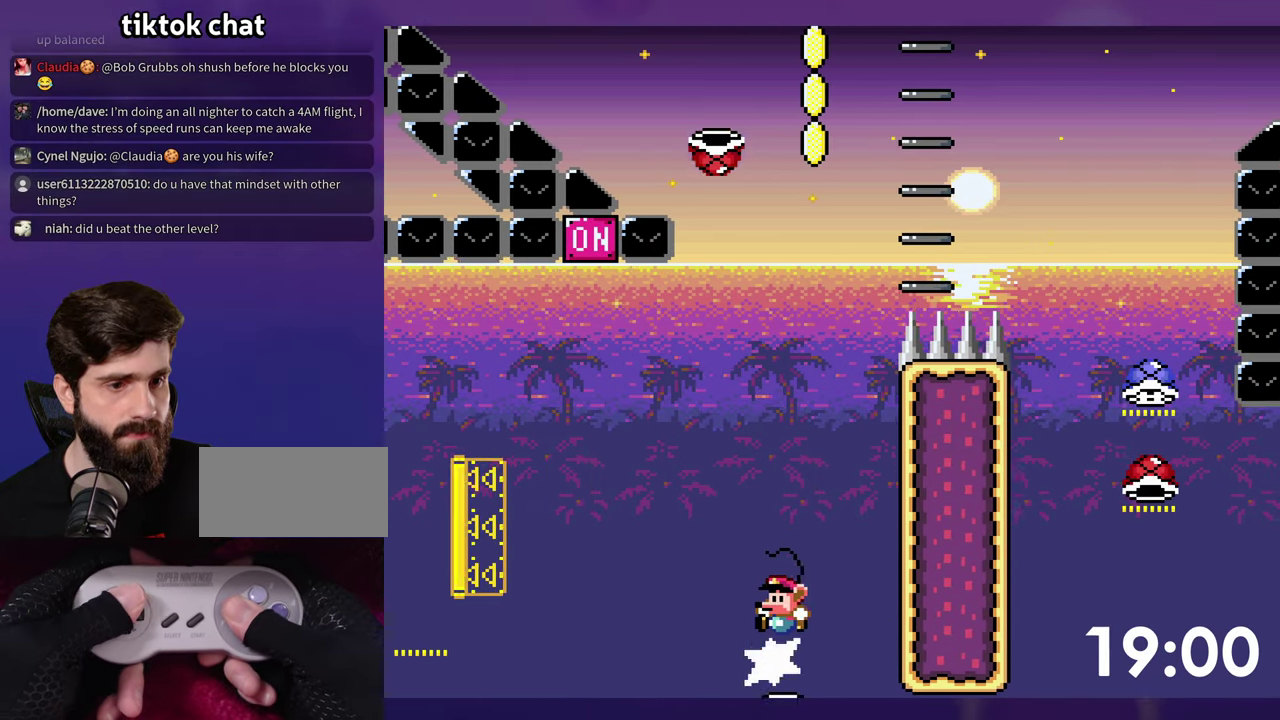
{"buttons": ["Y"], "events": [[267, "DPAD_LEFT", "up"], [267, "DPAD_RIGHT", "down"], [417, "DPAD_RIGHT", "up"], [417, "Y", "up"], [500, "Y", "down"]]}
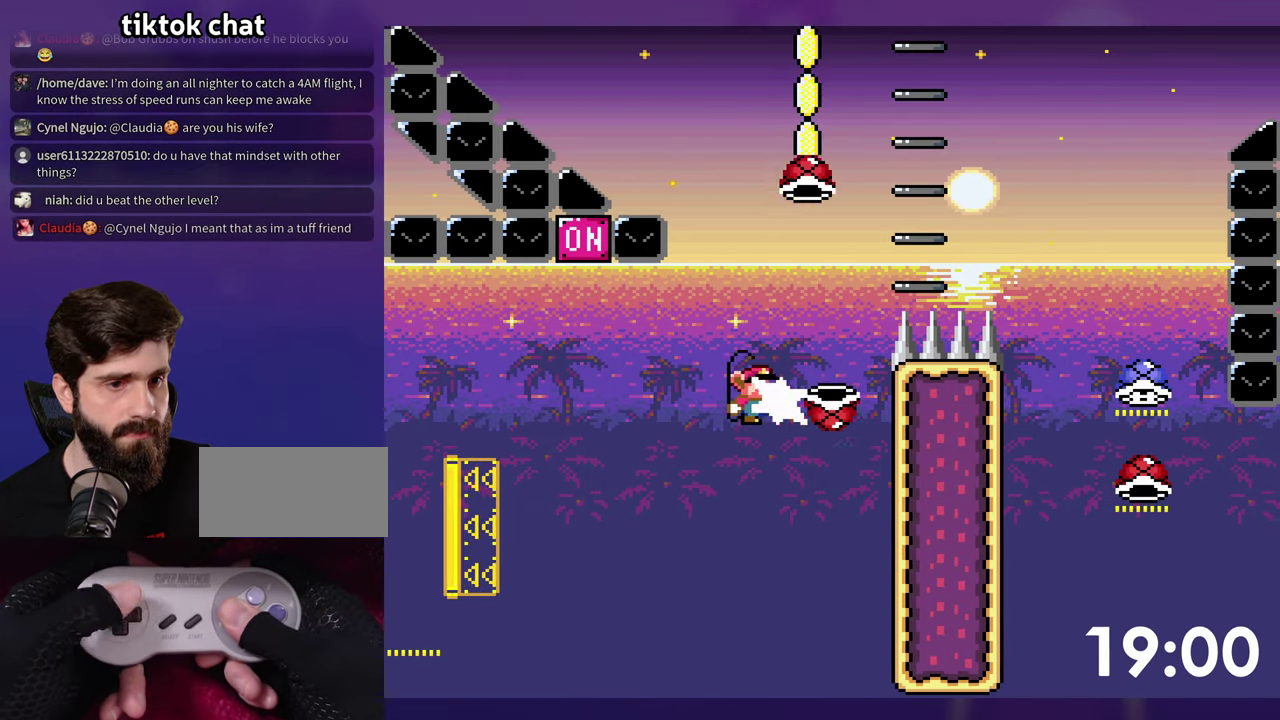
{"buttons": ["Y", "DPAD_RIGHT"], "events": [[134, "DPAD_RIGHT", "down"]]}
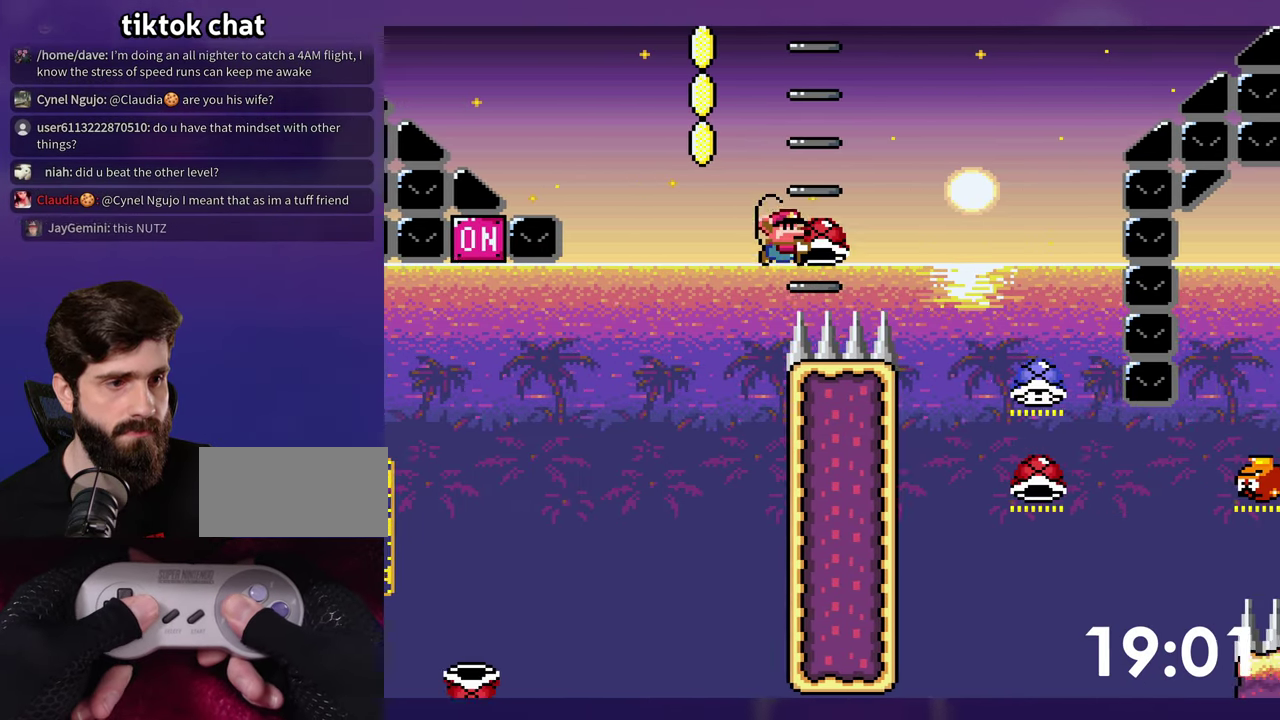
{"buttons": [], "events": [[350, "Y", "up"], [484, "DPAD_RIGHT", "up"]]}
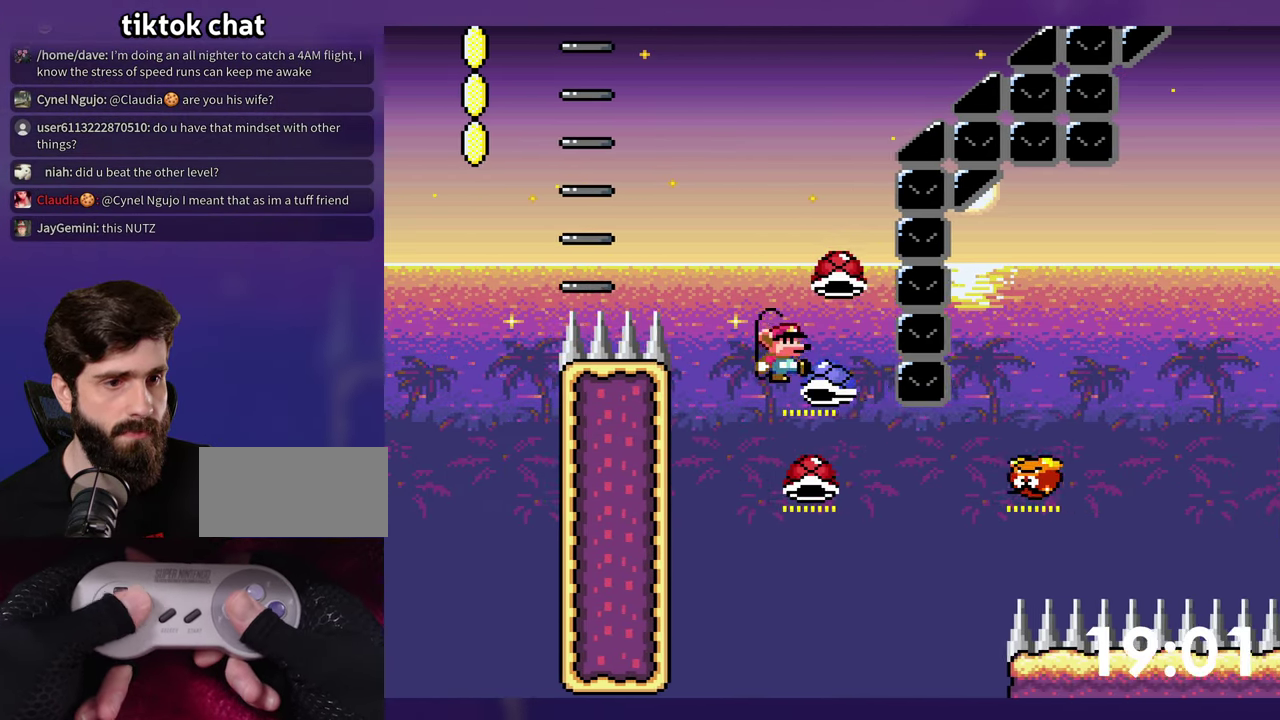
{"buttons": ["Y", "DPAD_RIGHT"], "events": [[17, "DPAD_LEFT", "down"], [217, "Y", "down"], [317, "DPAD_LEFT", "up"], [334, "DPAD_RIGHT", "down"]]}
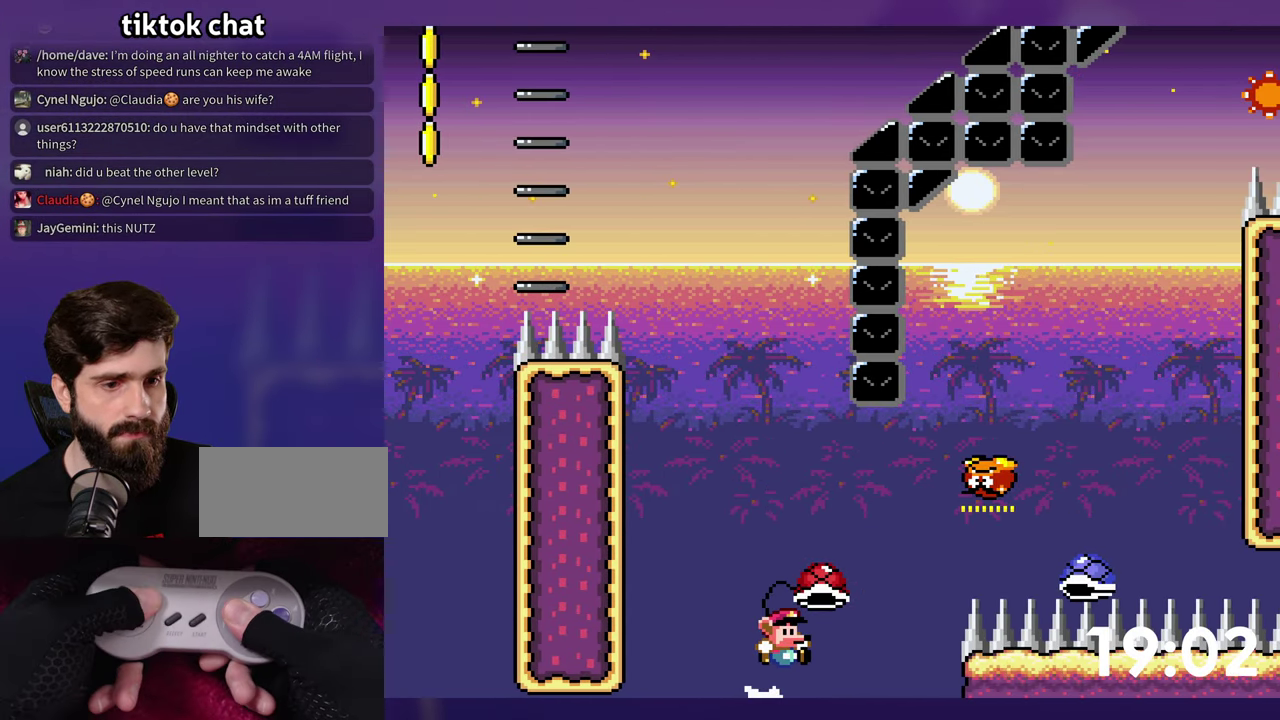
{"buttons": ["Y", "DPAD_RIGHT"], "events": [[317, "Y", "up"], [400, "Y", "down"]]}
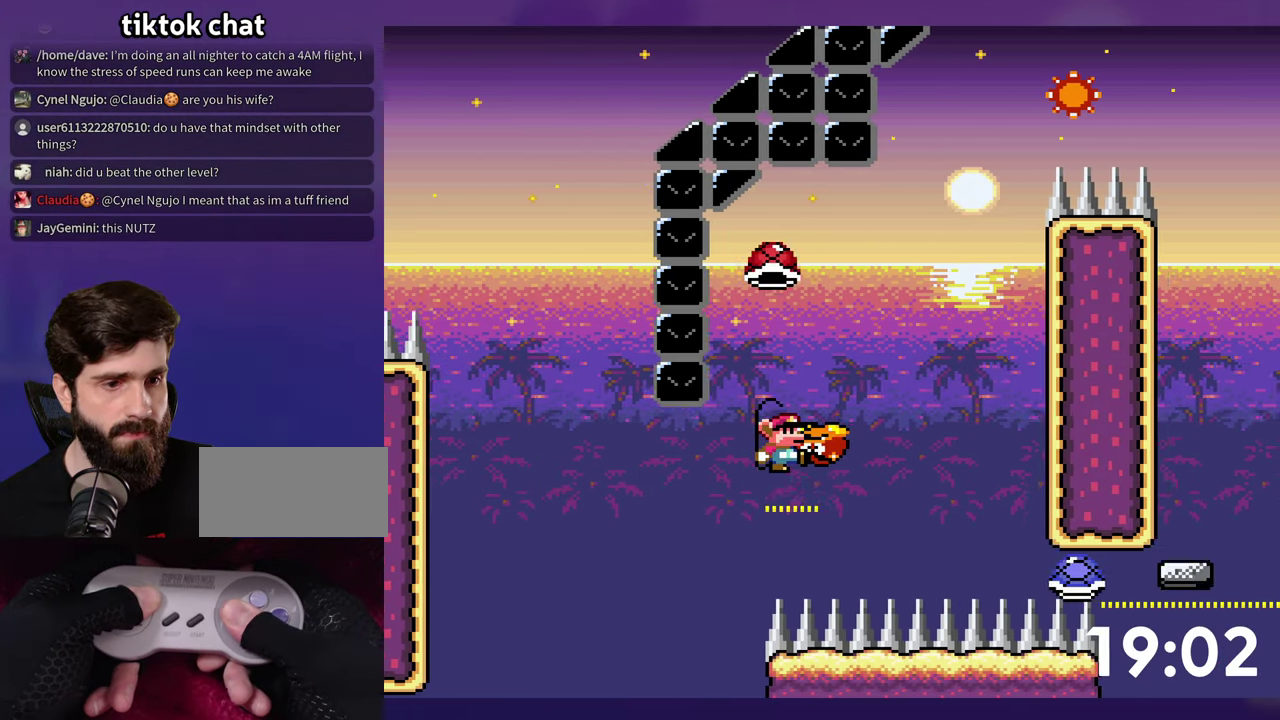
{"buttons": ["Y", "DPAD_RIGHT"], "events": [[150, "Y", "up"], [184, "DPAD_RIGHT", "up"], [217, "DPAD_LEFT", "down"], [234, "Y", "down"], [484, "DPAD_LEFT", "up"], [500, "DPAD_RIGHT", "down"]]}
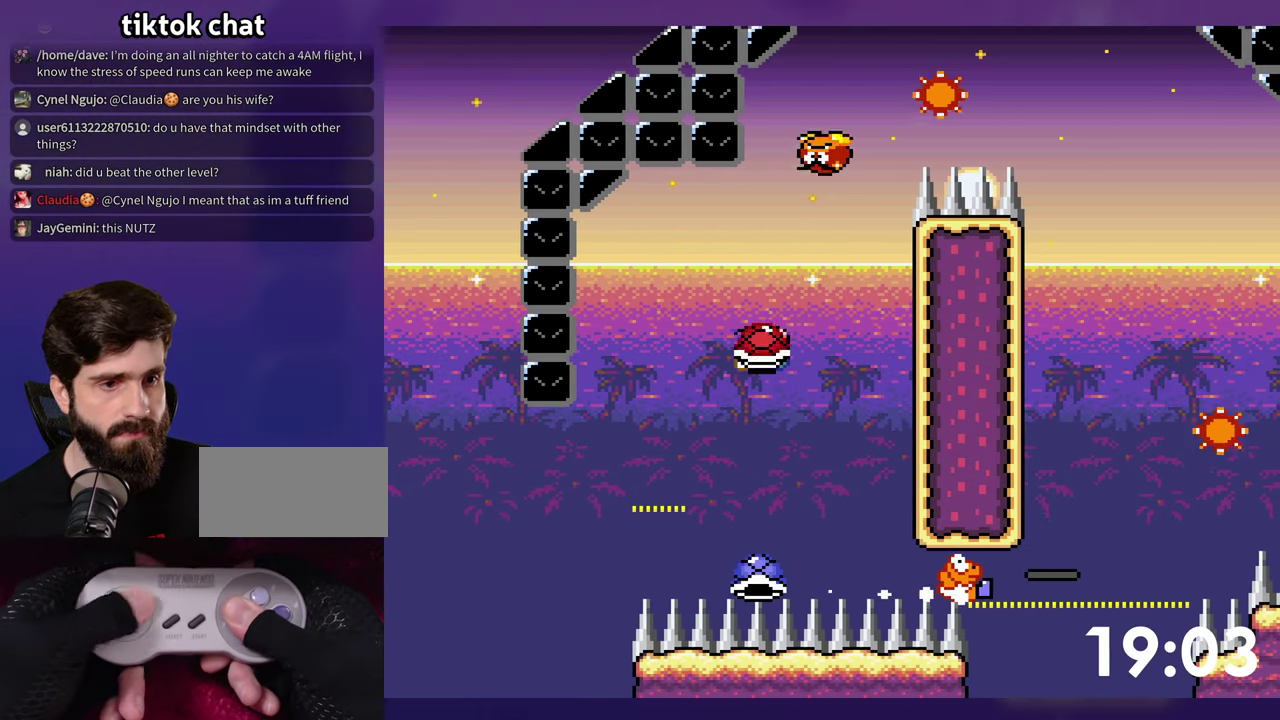
{"buttons": ["Y", "DPAD_RIGHT"], "events": [[117, "DPAD_RIGHT", "up"], [184, "Y", "up"], [250, "Y", "down"], [450, "DPAD_RIGHT", "down"]]}
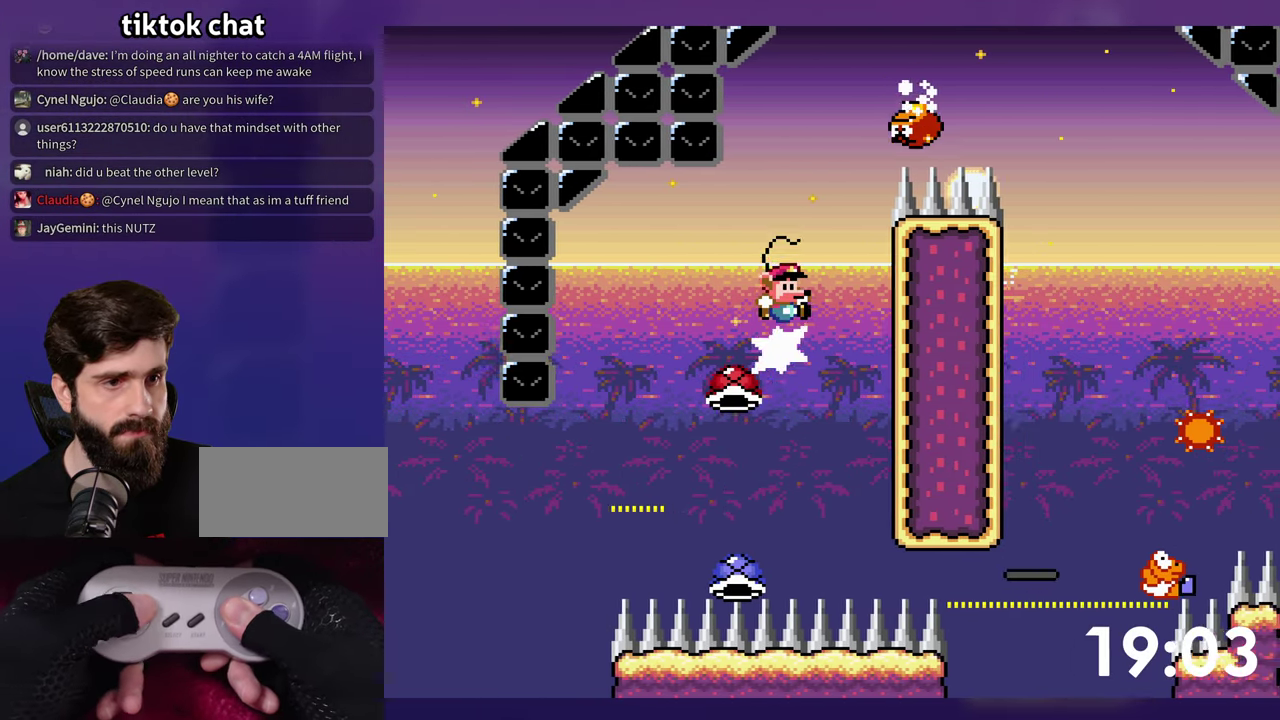
{"buttons": ["Y", "DPAD_RIGHT"], "events": []}
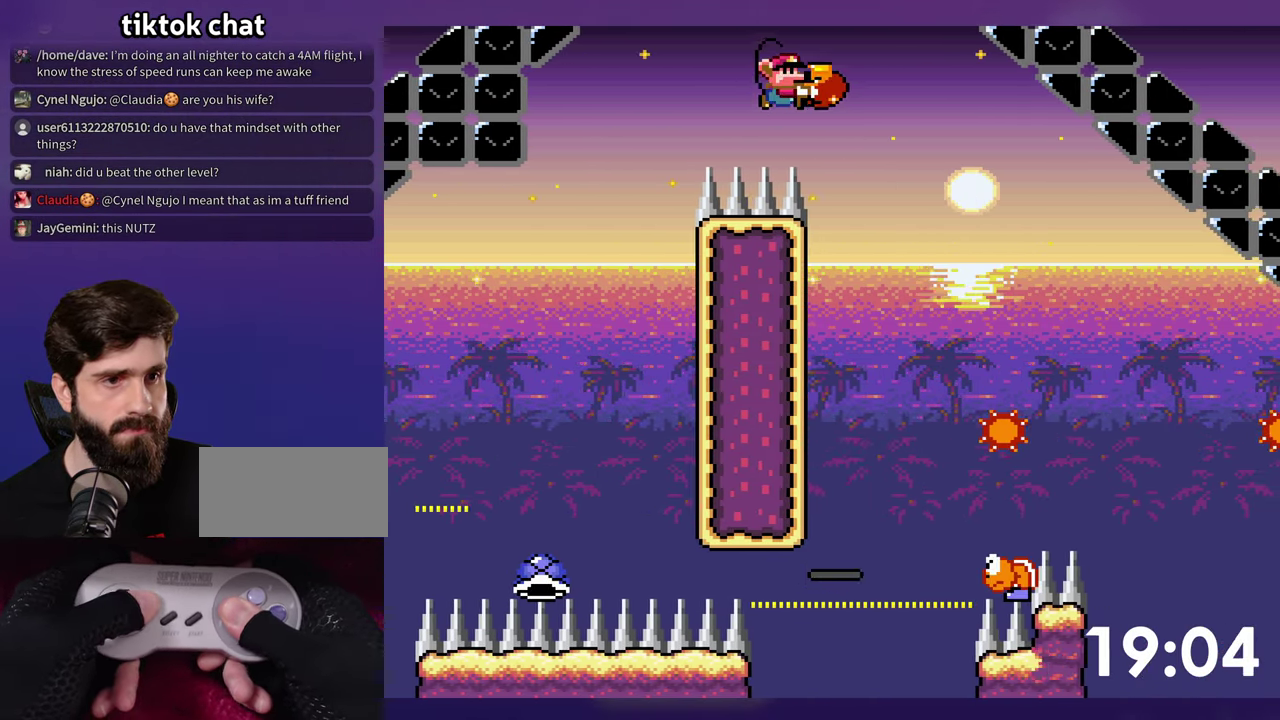
{"buttons": ["DPAD_RIGHT"], "events": [[83, "DPAD_LEFT", "down"], [83, "DPAD_RIGHT", "up"], [250, "DPAD_LEFT", "up"], [283, "DPAD_RIGHT", "down"], [500, "Y", "up"]]}
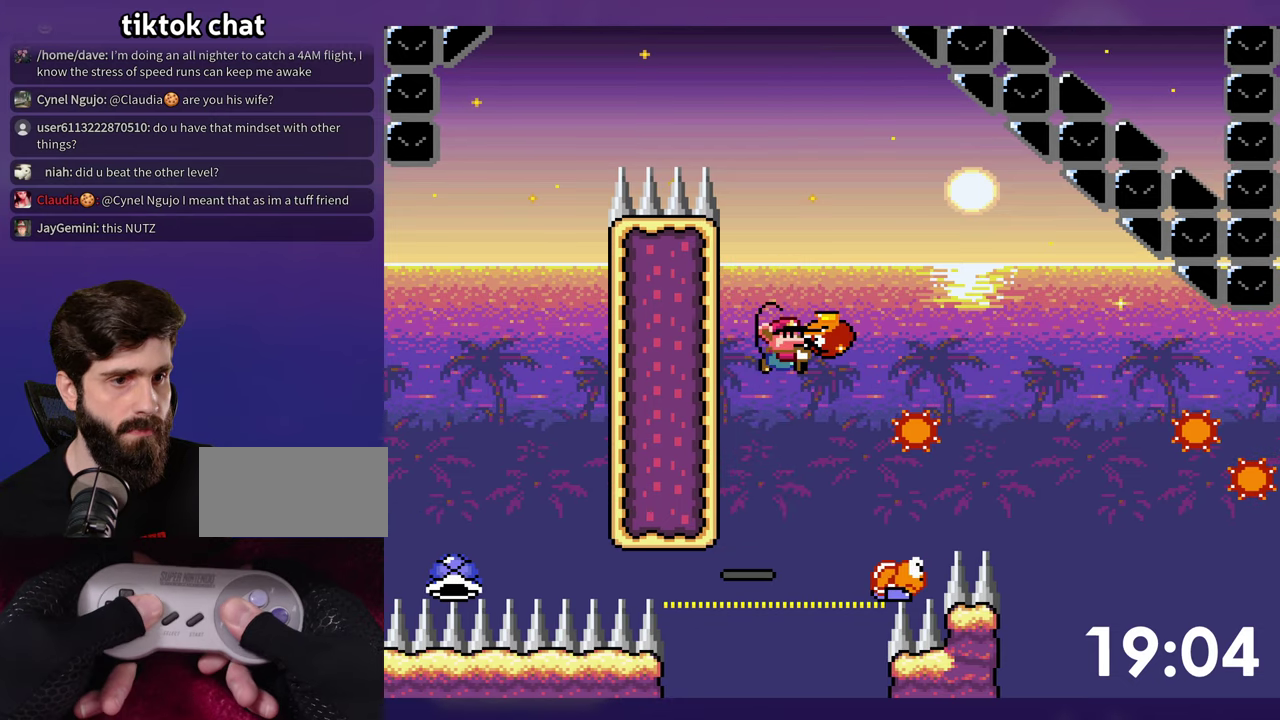
{"buttons": ["Y", "DPAD_RIGHT"], "events": [[83, "Y", "down"]]}
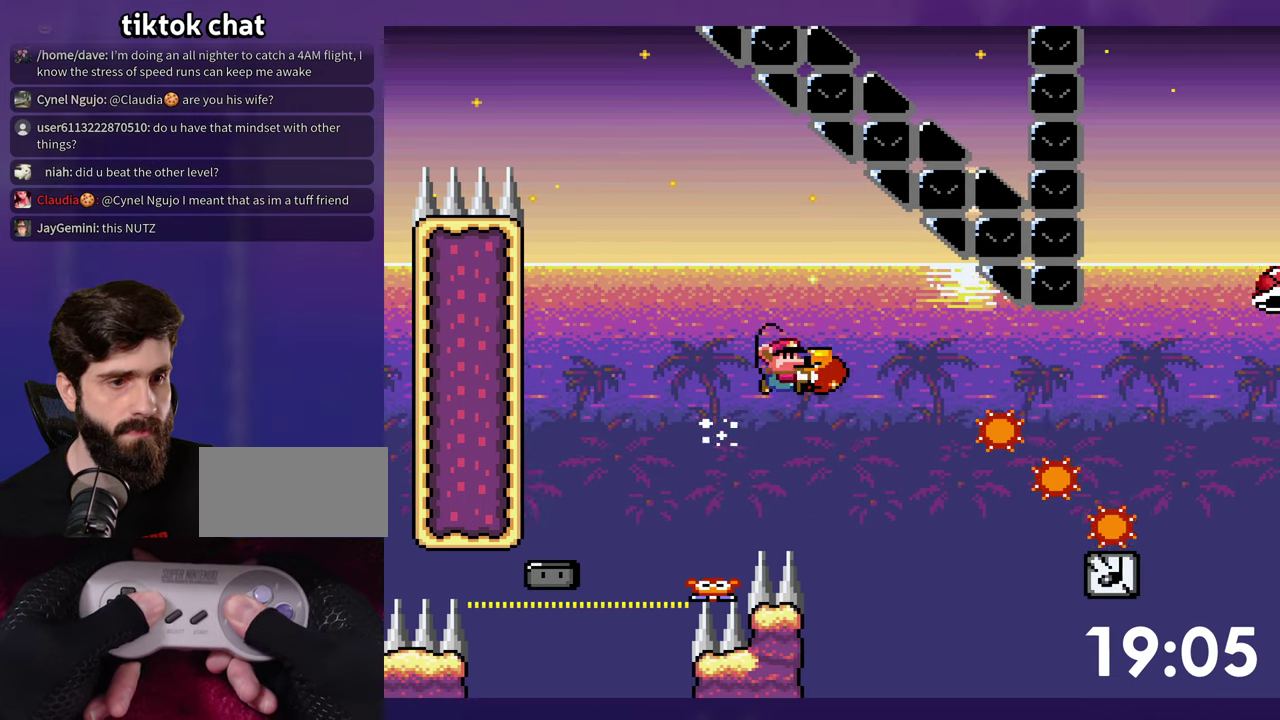
{"buttons": ["Y", "DPAD_RIGHT"], "events": [[50, "Y", "up"], [133, "Y", "down"], [350, "DPAD_RIGHT", "up"], [466, "DPAD_RIGHT", "down"]]}
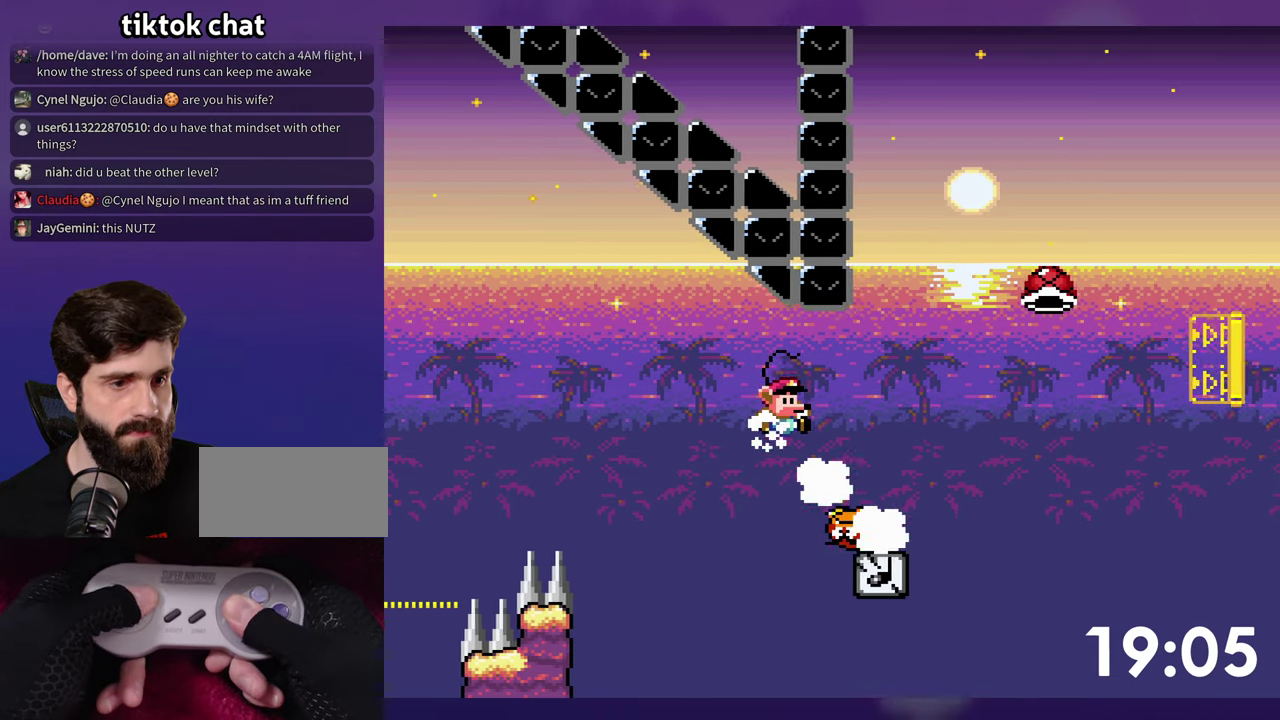
{"buttons": ["Y", "DPAD_LEFT"], "events": [[300, "Y", "up"], [366, "Y", "down"], [466, "DPAD_RIGHT", "up"], [483, "DPAD_LEFT", "down"]]}
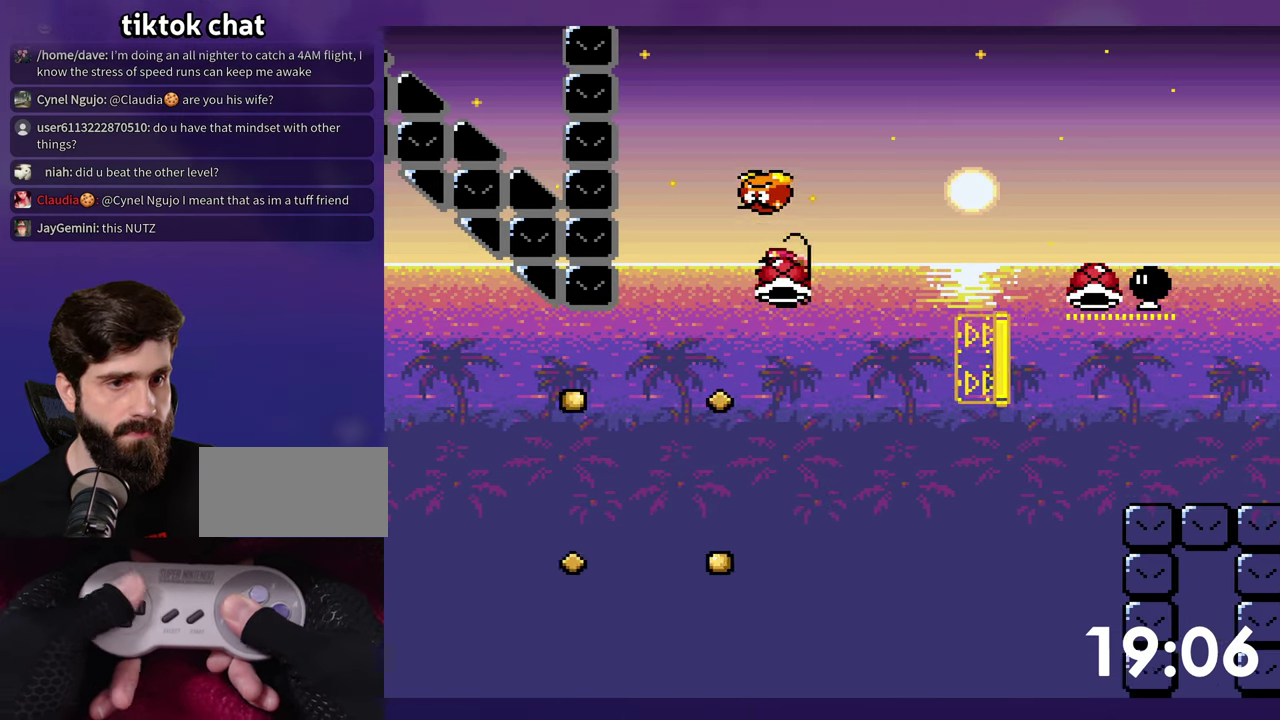
{"buttons": ["Y", "DPAD_RIGHT"], "events": [[133, "DPAD_LEFT", "up"], [133, "Y", "up"], [216, "Y", "down"], [366, "DPAD_RIGHT", "down"]]}
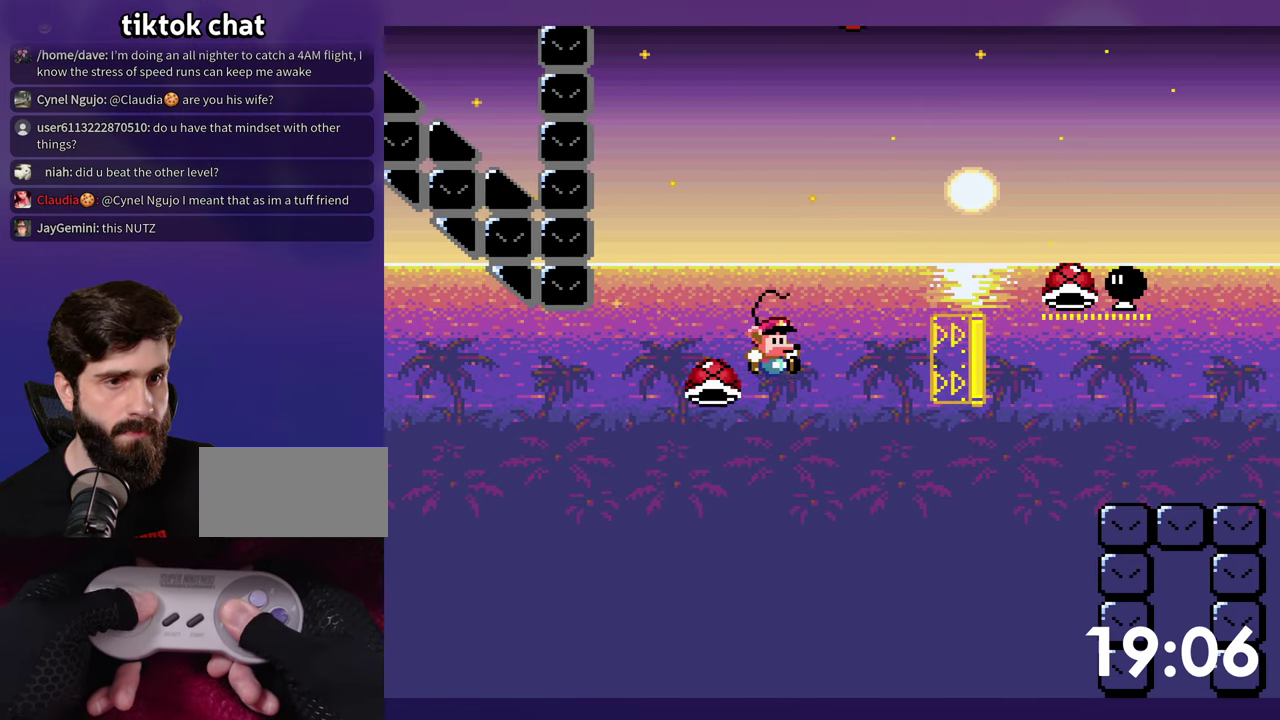
{"buttons": ["Y", "DPAD_RIGHT"], "events": []}
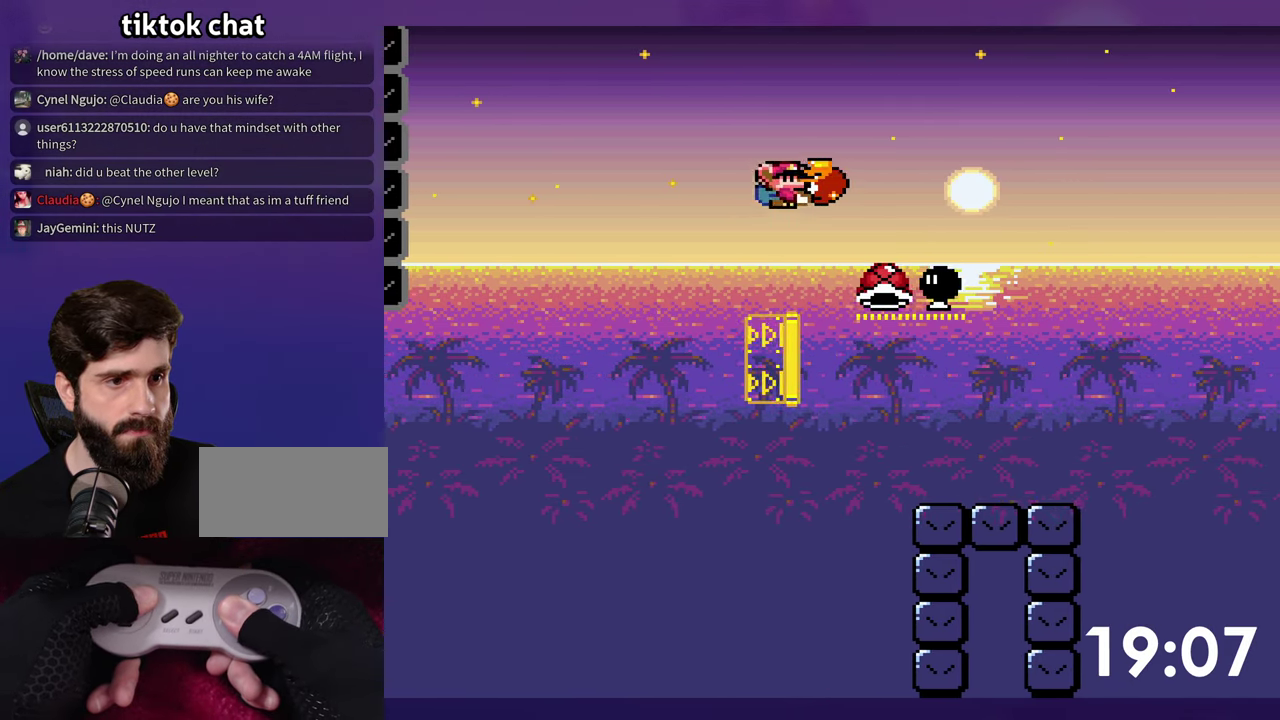
{"buttons": ["Y", "DPAD_RIGHT"], "events": [[183, "Y", "up"], [200, "DPAD_RIGHT", "up"], [216, "DPAD_LEFT", "down"], [333, "Y", "down"], [400, "DPAD_LEFT", "up"], [416, "DPAD_RIGHT", "down"]]}
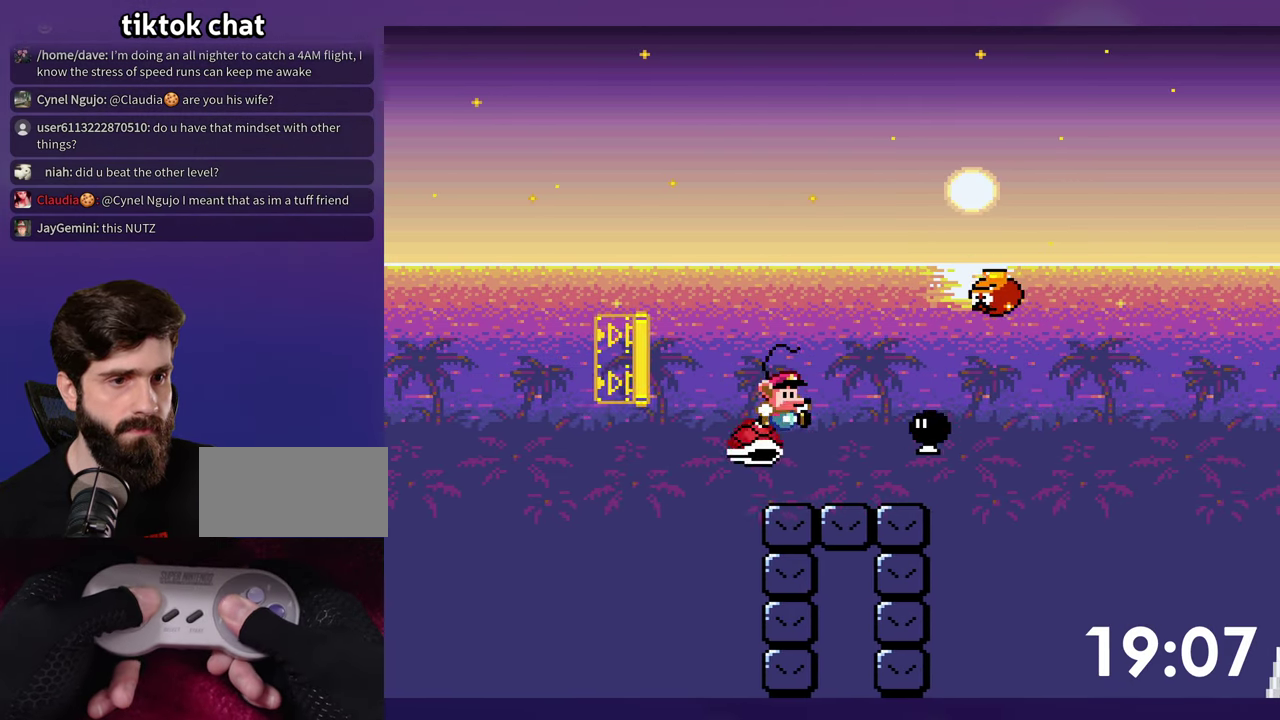
{"buttons": ["Y", "DPAD_RIGHT"], "events": []}
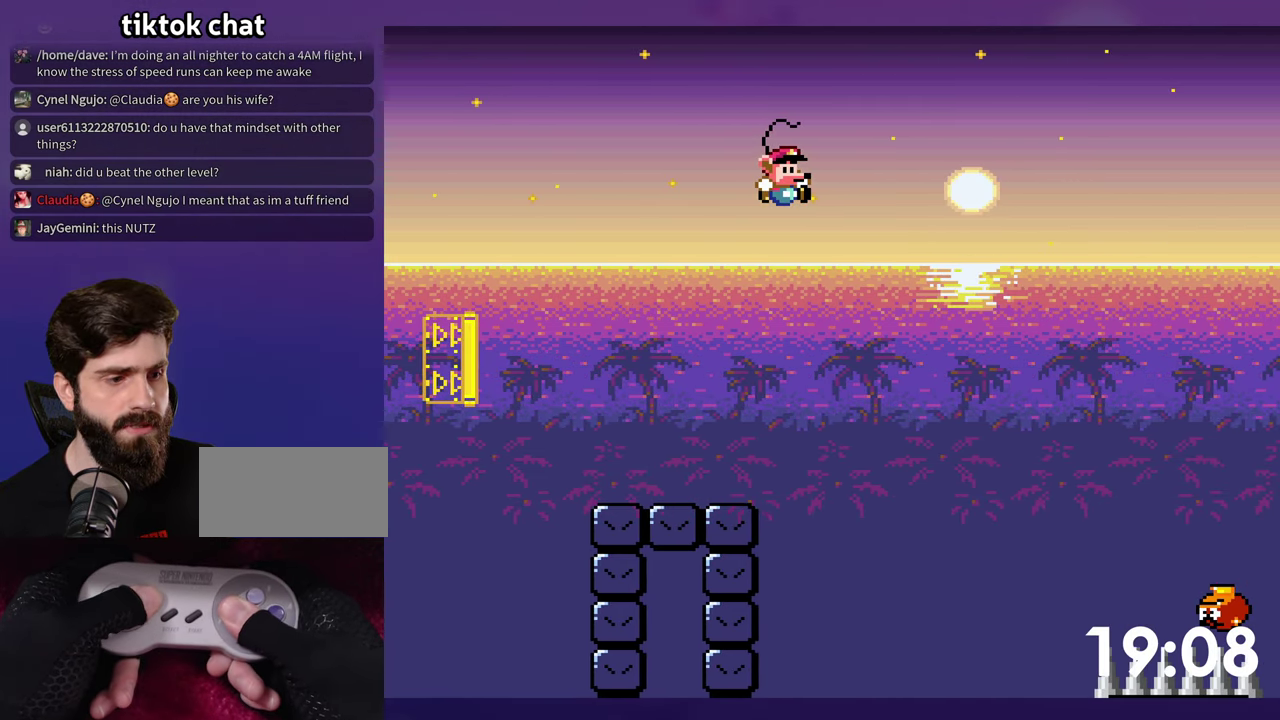
{"buttons": ["Y", "DPAD_RIGHT"], "events": []}
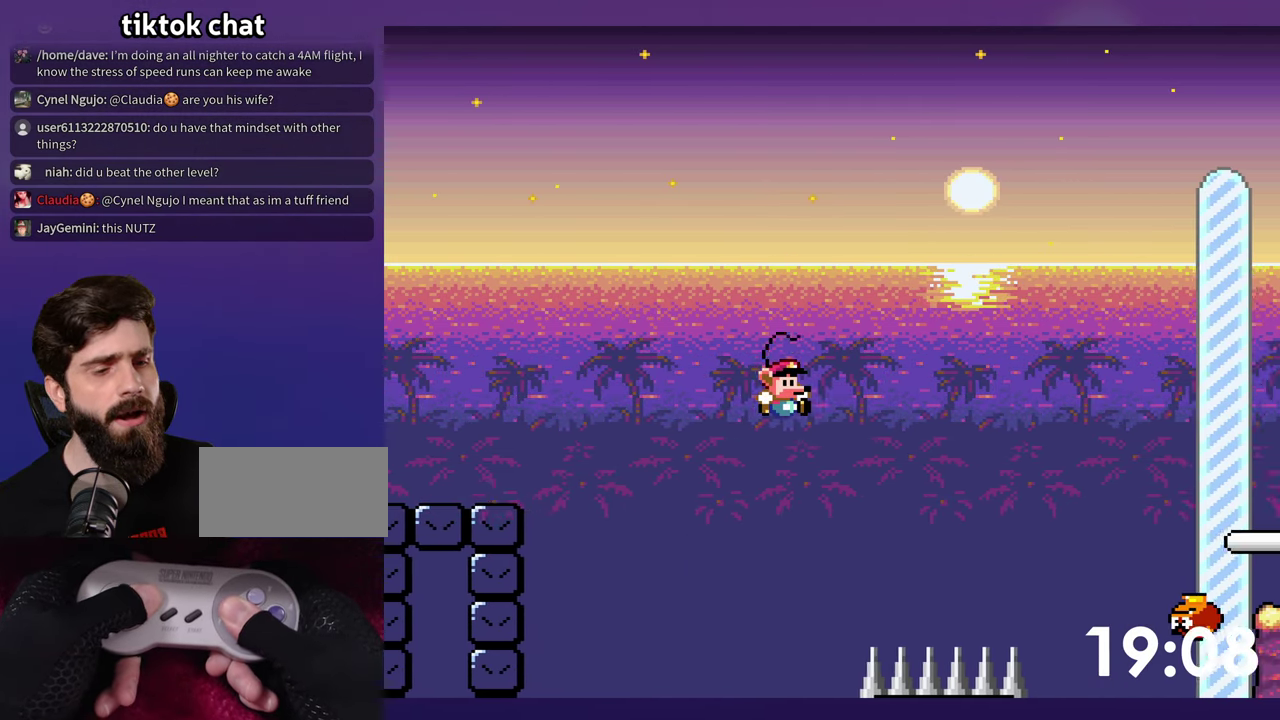
{"buttons": [], "events": [[383, "Y", "up"], [400, "DPAD_RIGHT", "up"]]}
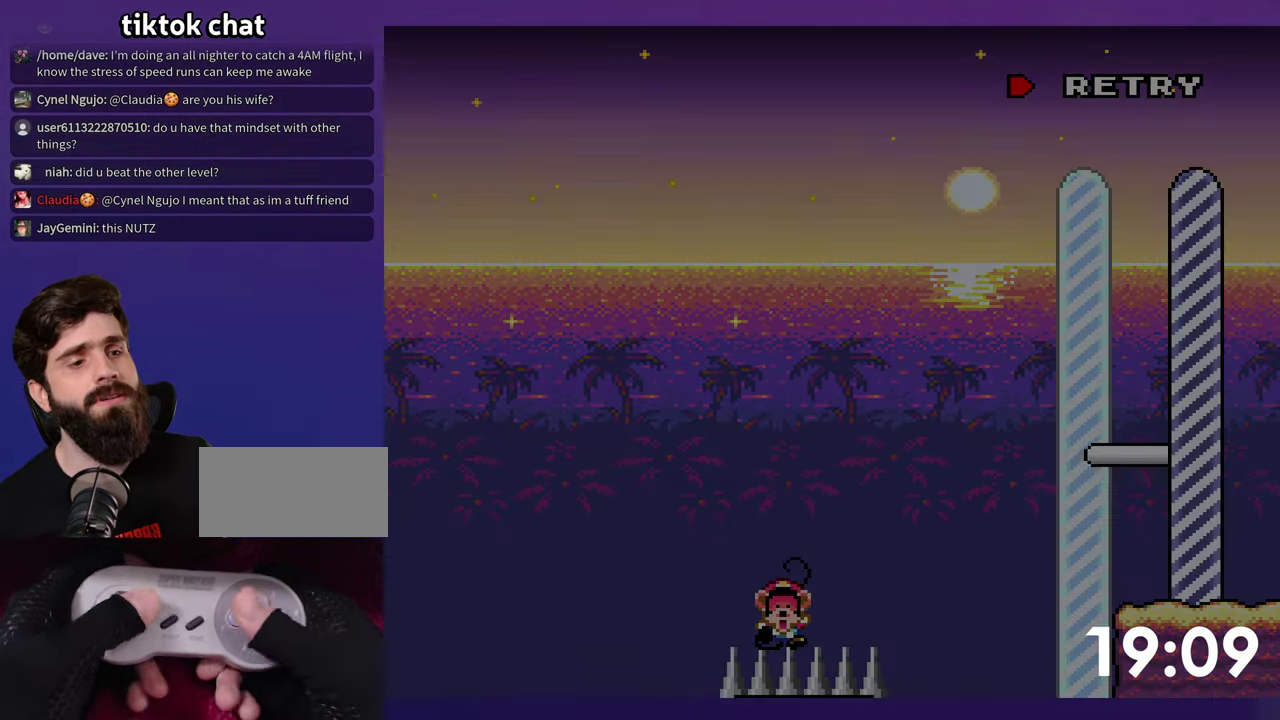
{"buttons": ["Y"], "events": [[433, "Y", "down"]]}
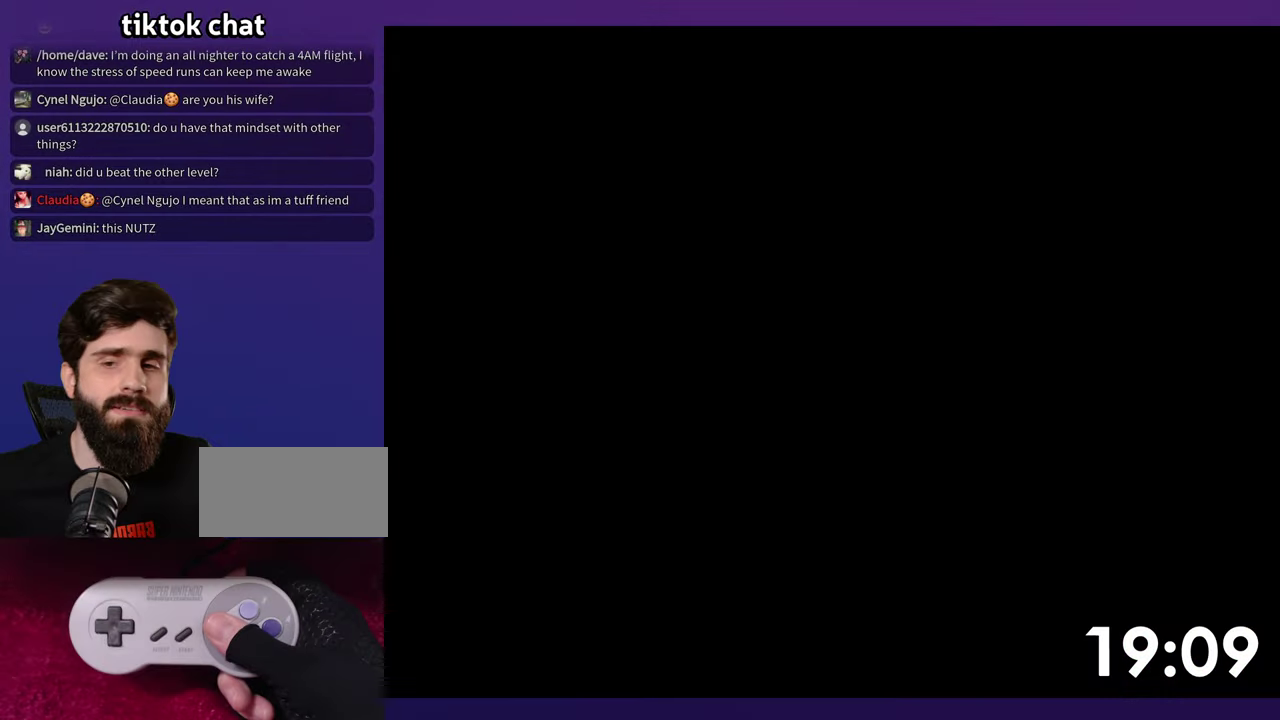
{"buttons": ["Y"], "events": []}
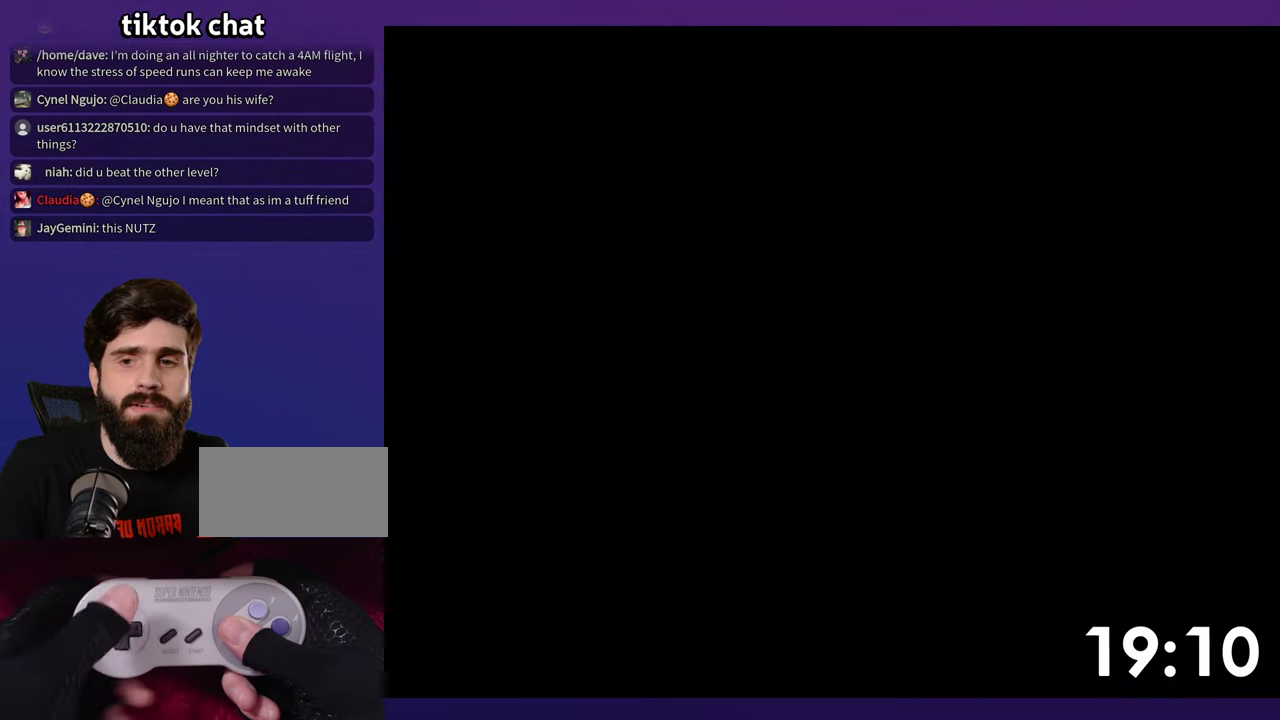
{"buttons": ["Y"], "events": []}
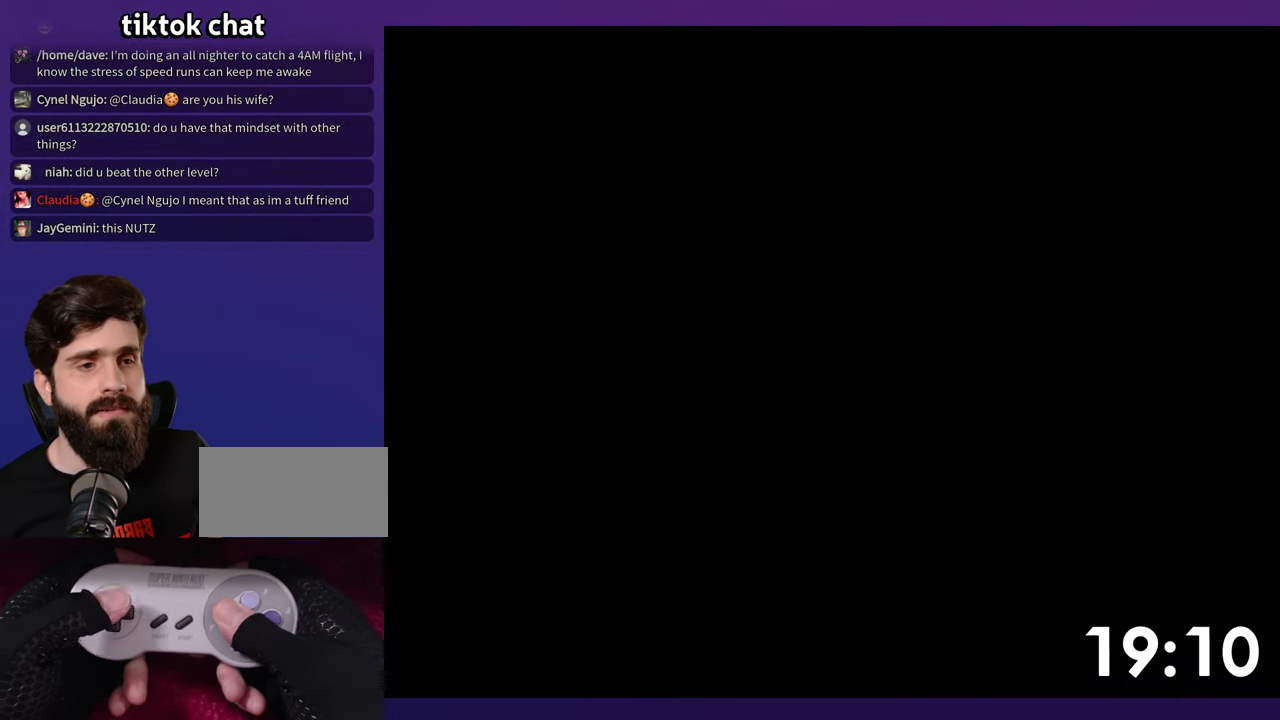
{"buttons": ["Y", "DPAD_RIGHT"], "events": [[67, "DPAD_RIGHT", "down"]]}